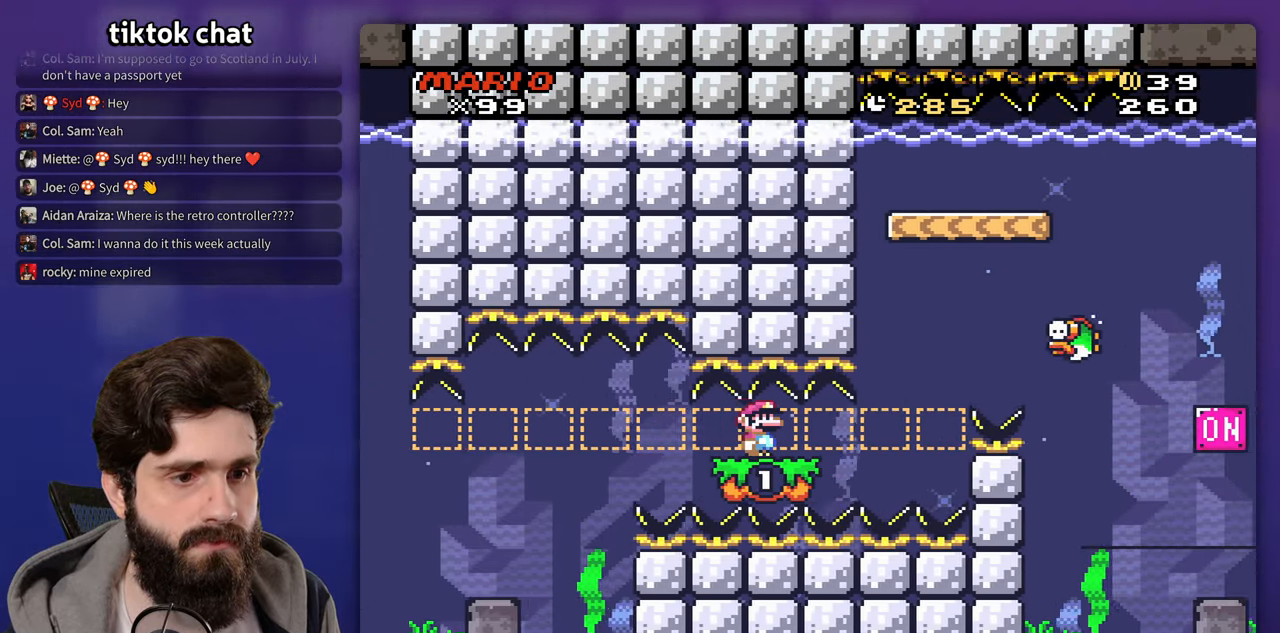
Gameplay with a controller (Nintendo layout); each line is a JSON object with the inputs held at the frame after it. "events" lists button and stick changes between this image and that frame as [ms after this image, input, new state], when the widget could be followed in between. Not read: DPAD_RIGHT DPAD_UP L3 R3 Y.
{"buttons": ["B"], "events": [[467, "B", "down"]]}
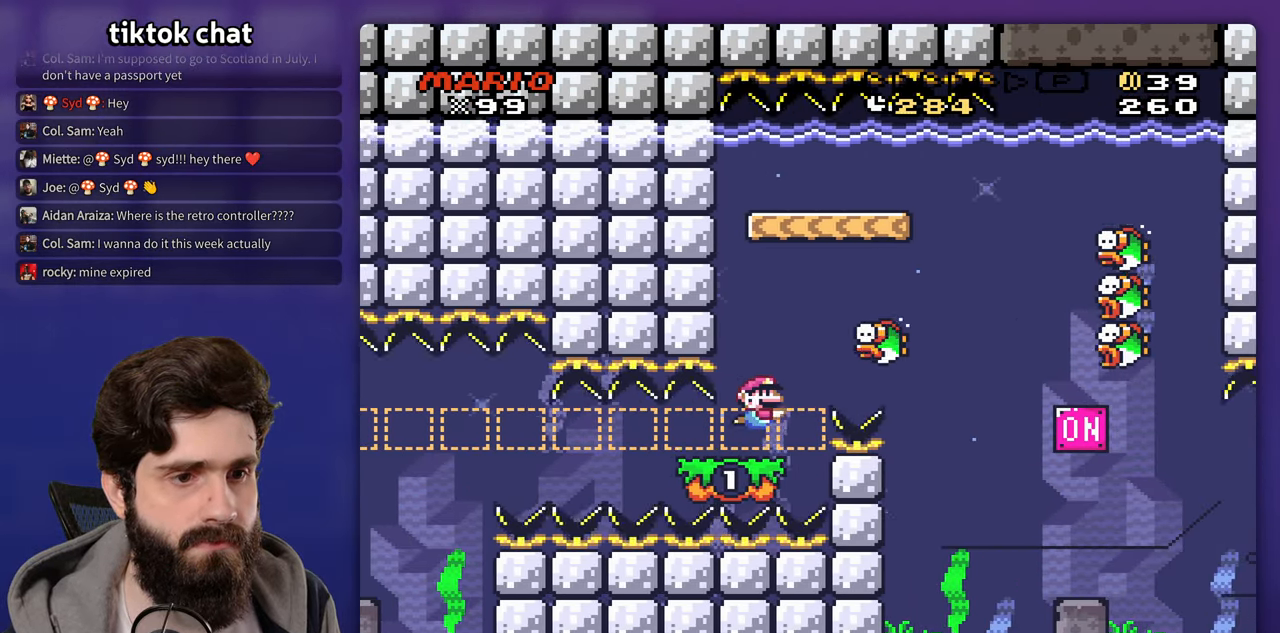
{"buttons": ["DPAD_DOWN"], "events": [[67, "B", "up"], [133, "B", "down"], [233, "B", "up"], [483, "DPAD_DOWN", "down"]]}
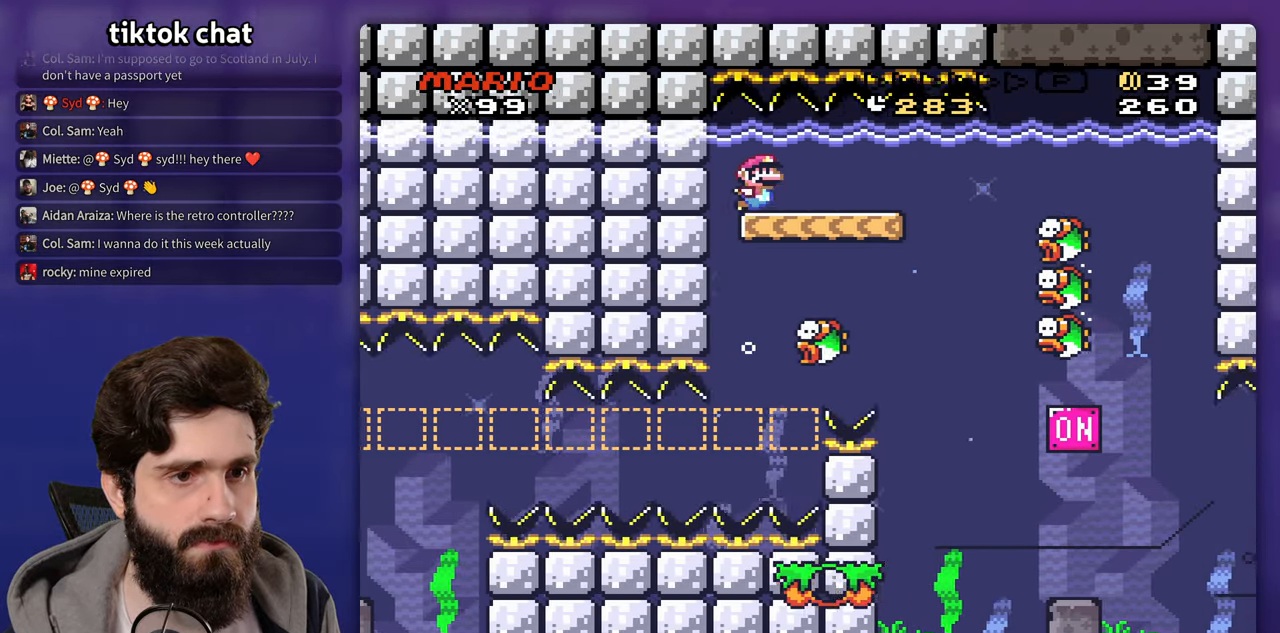
{"buttons": [], "events": [[167, "DPAD_DOWN", "up"]]}
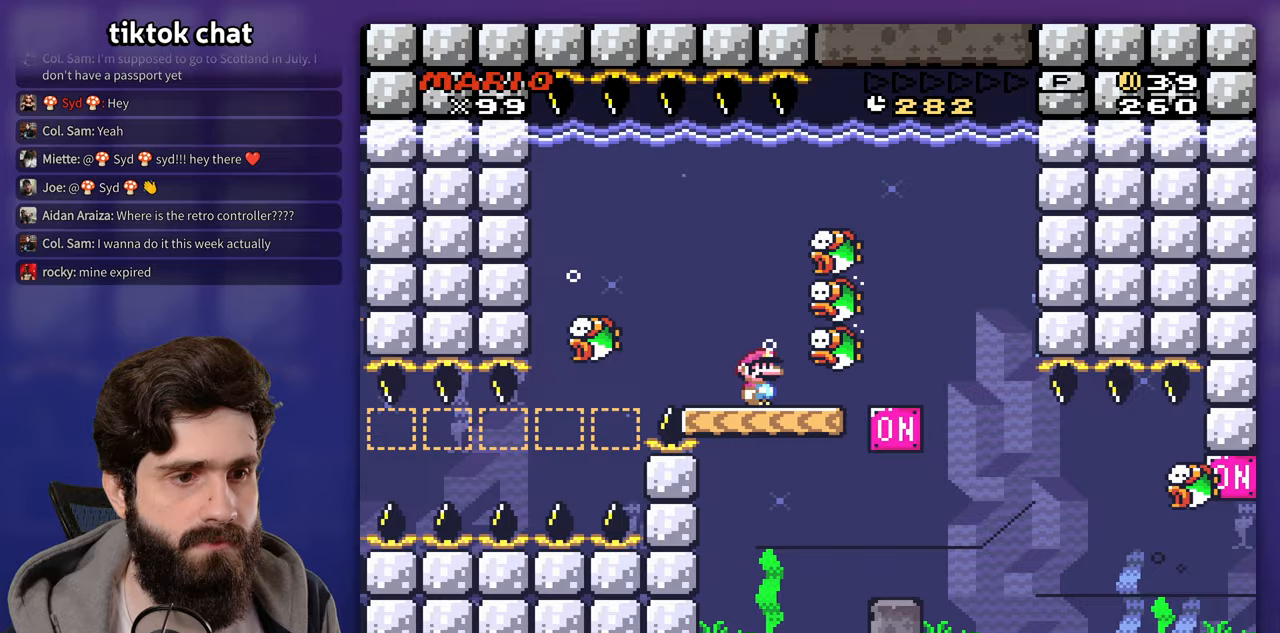
{"buttons": ["B"], "events": [[383, "B", "down"]]}
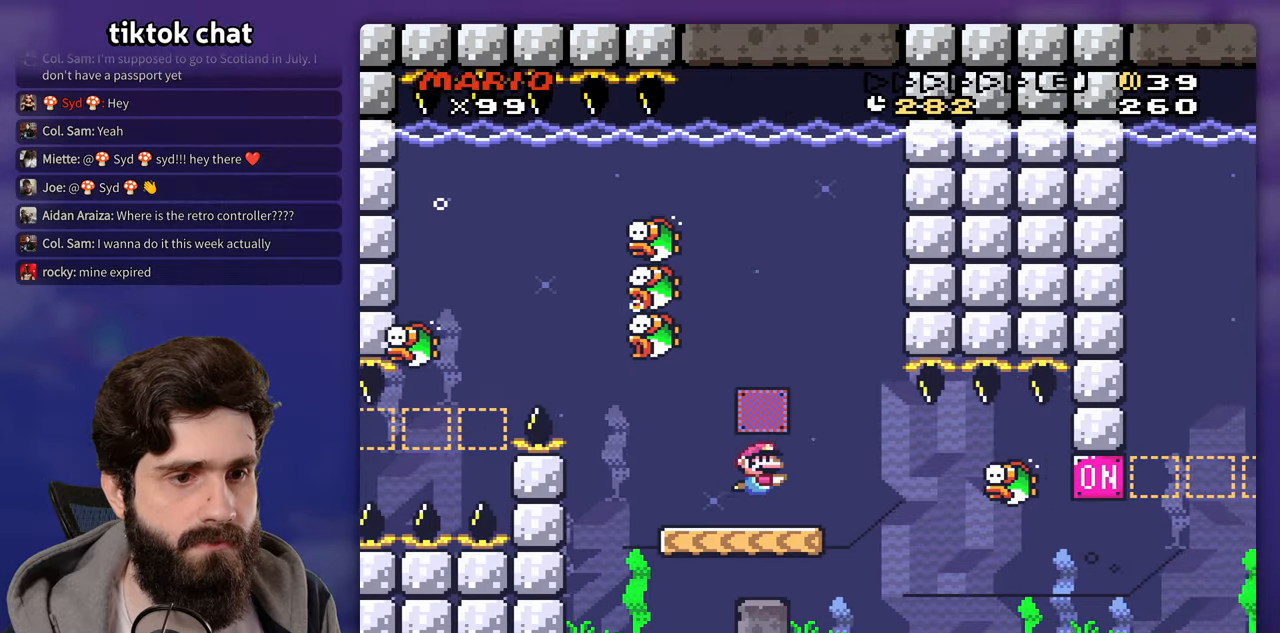
{"buttons": [], "events": [[17, "B", "up"], [50, "DPAD_LEFT", "down"], [333, "DPAD_LEFT", "up"]]}
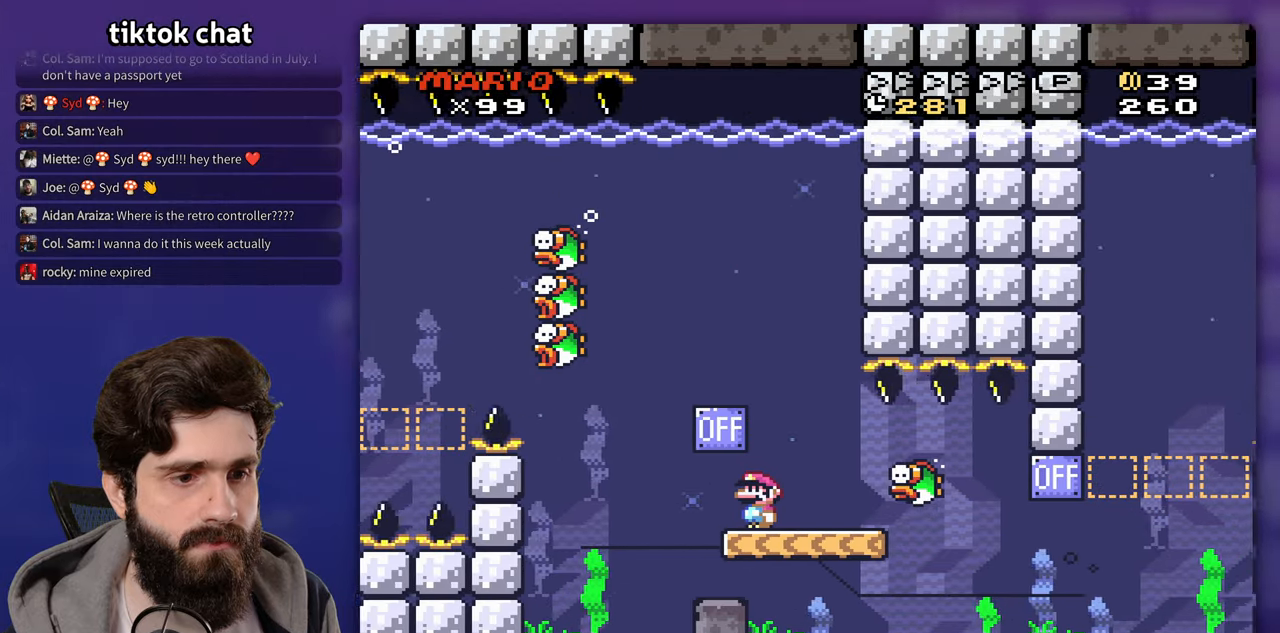
{"buttons": [], "events": []}
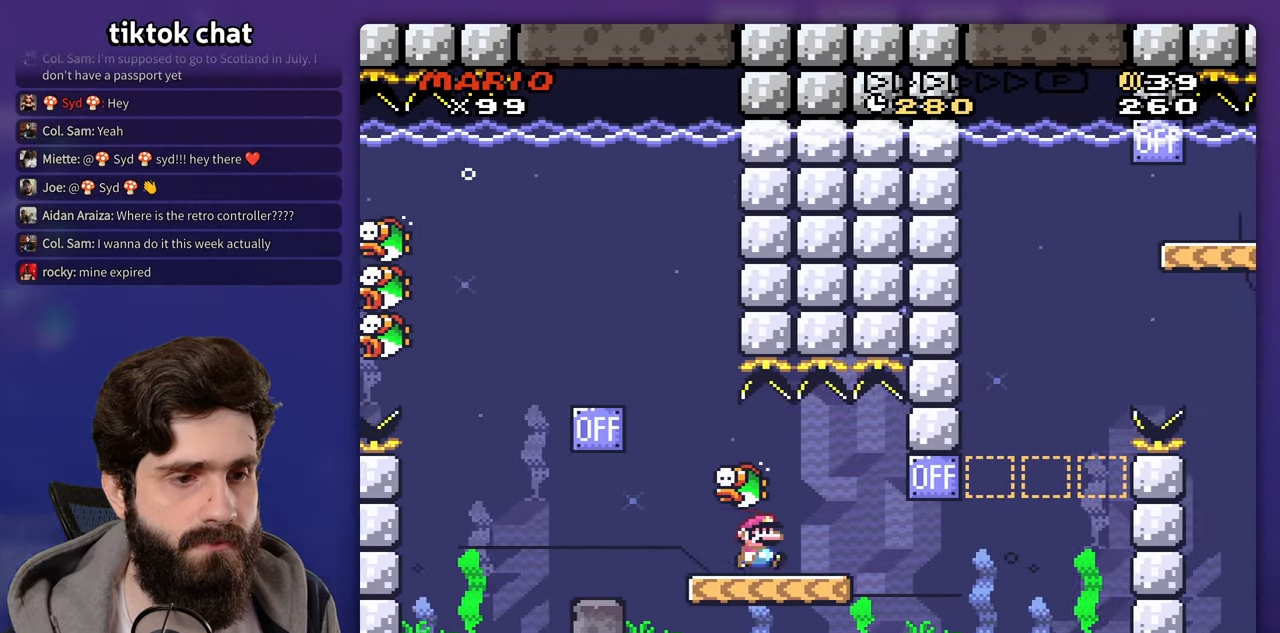
{"buttons": ["B"], "events": [[483, "B", "down"]]}
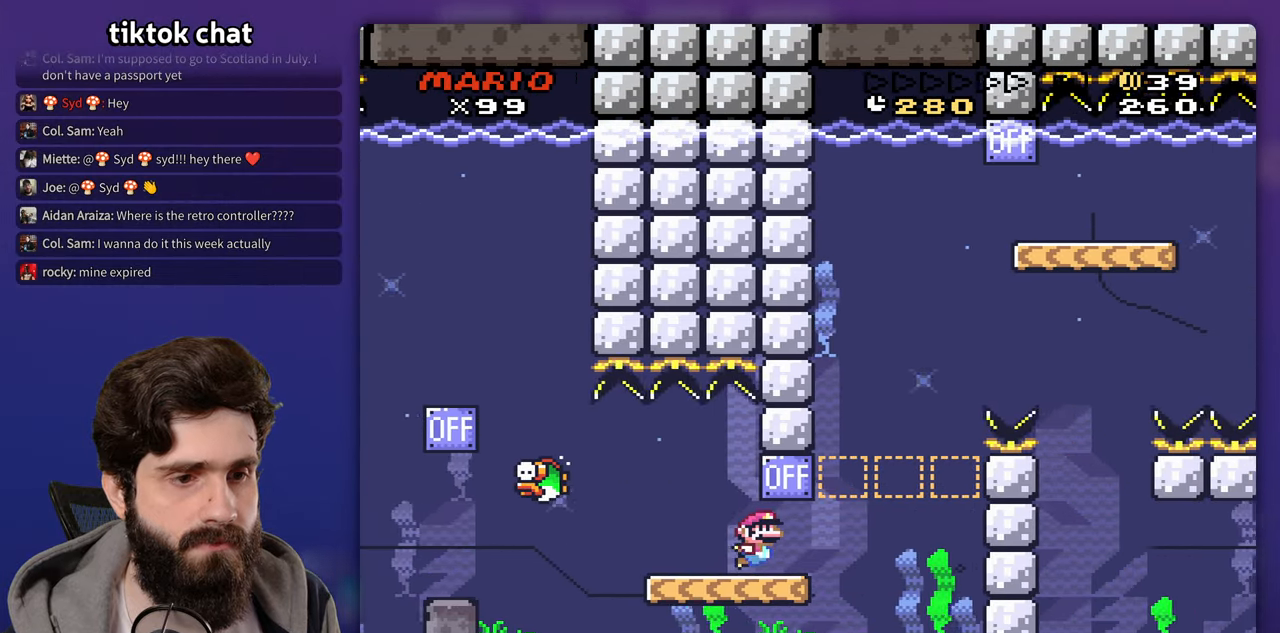
{"buttons": ["DPAD_LEFT"], "events": [[117, "B", "up"], [250, "DPAD_LEFT", "down"]]}
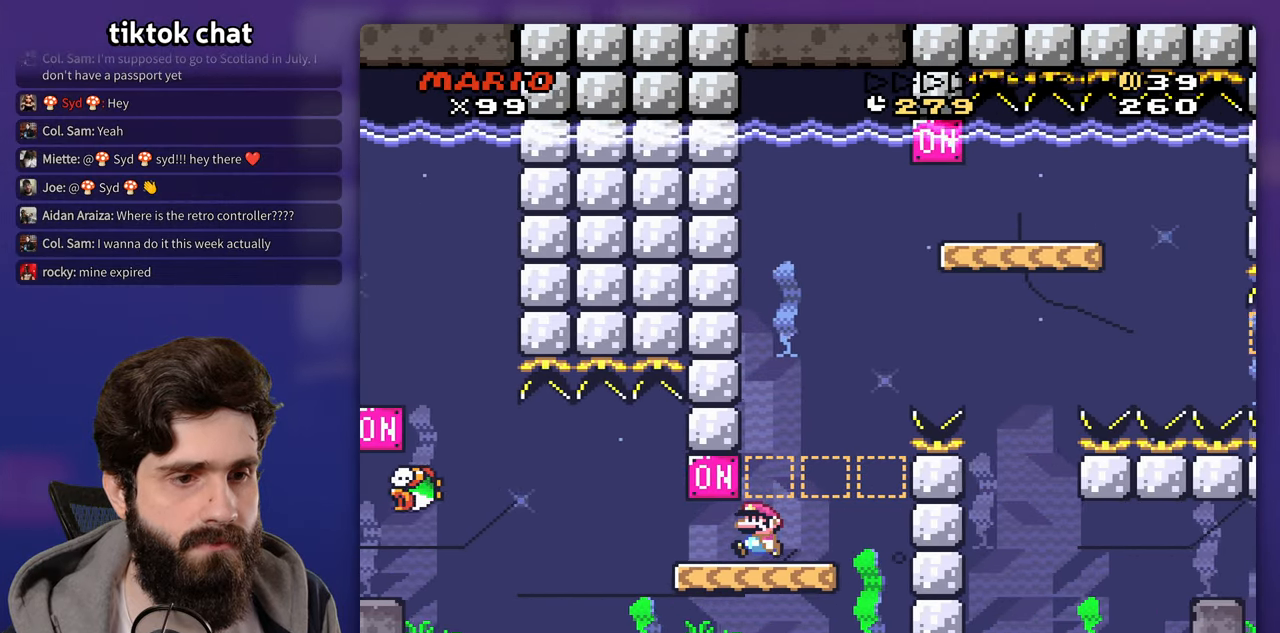
{"buttons": [], "events": [[133, "DPAD_LEFT", "up"]]}
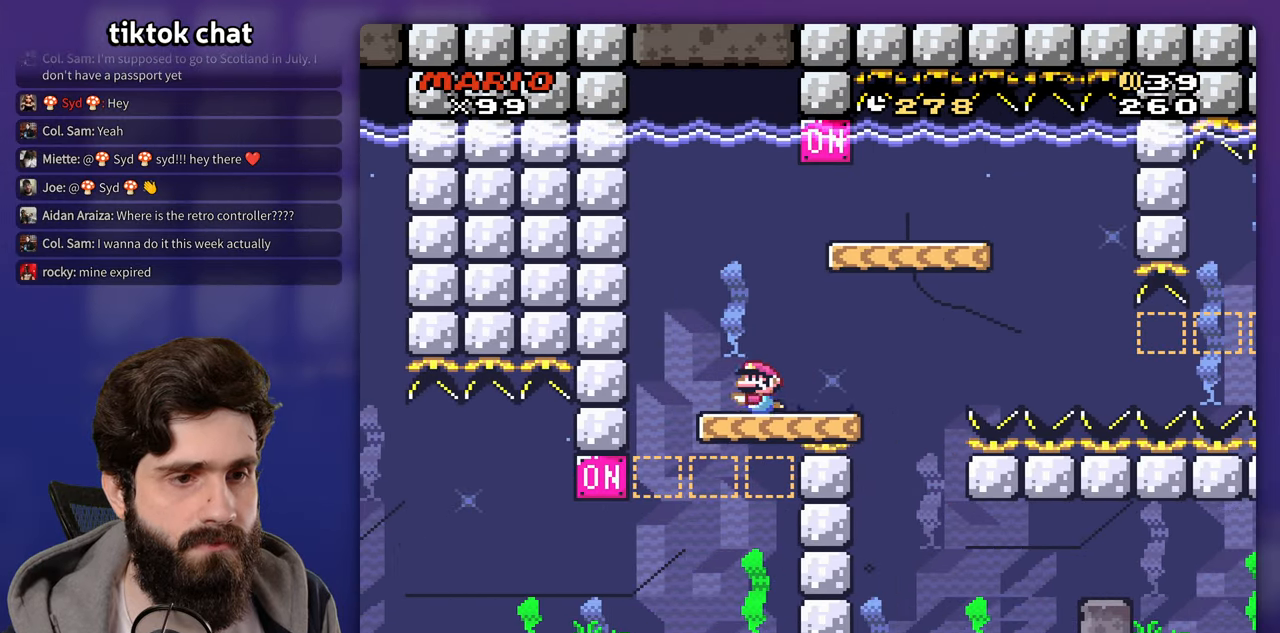
{"buttons": [], "events": [[17, "B", "down"], [117, "B", "up"], [183, "B", "down"], [283, "B", "up"]]}
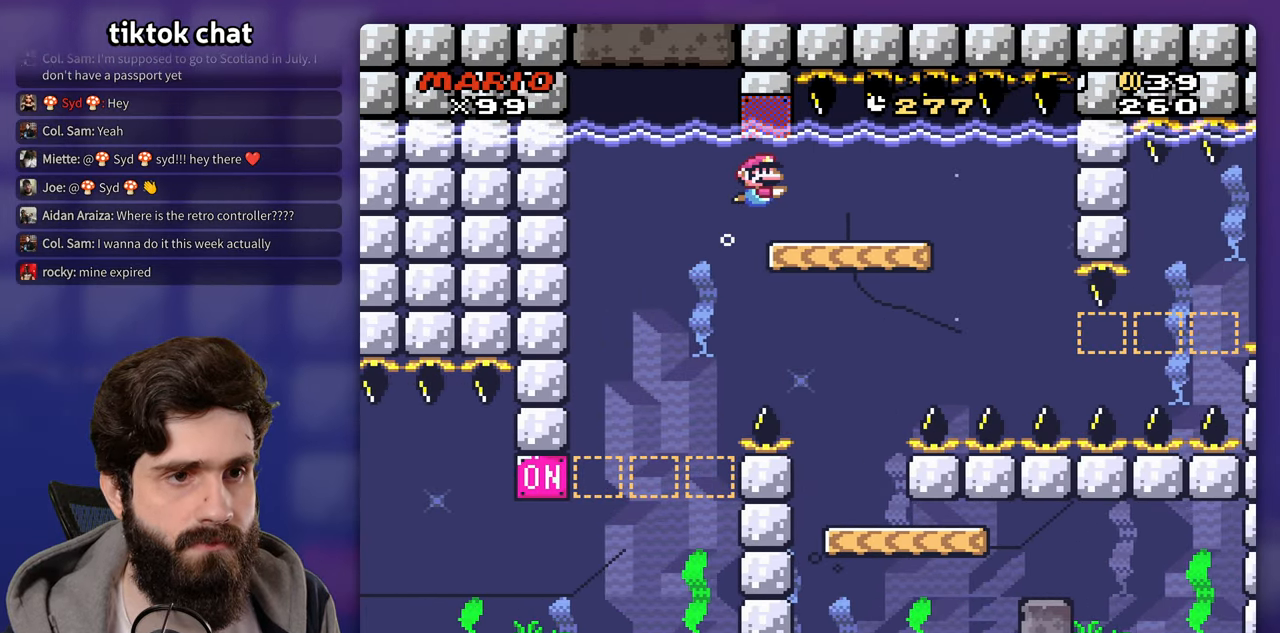
{"buttons": [], "events": []}
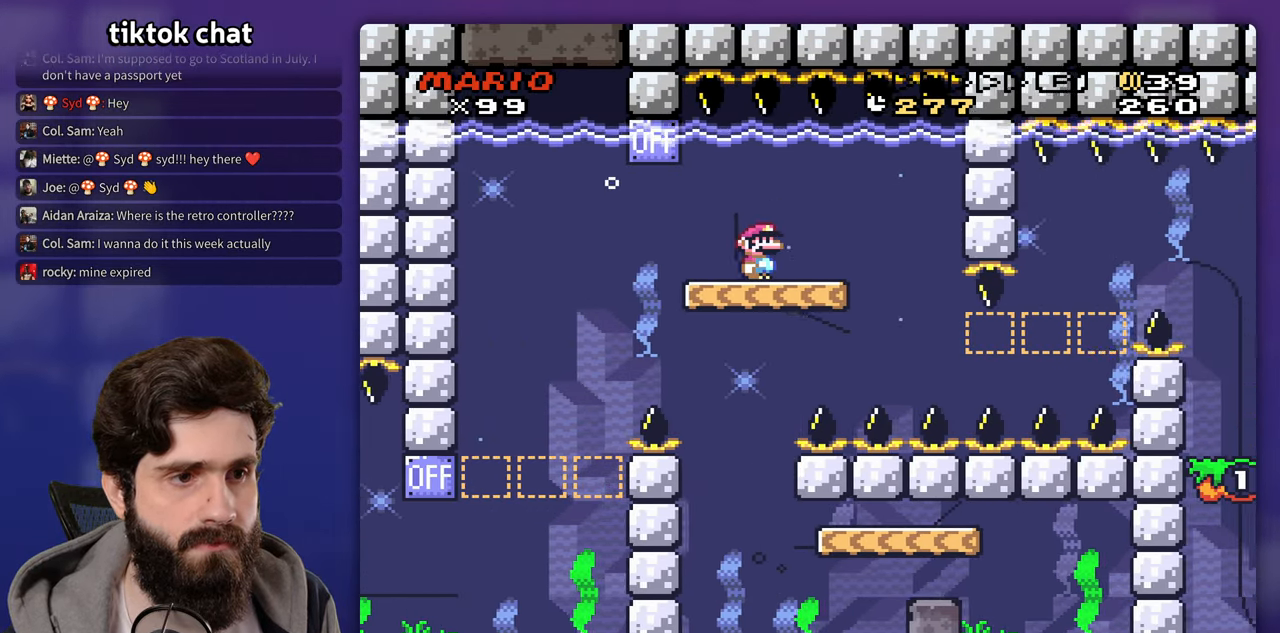
{"buttons": [], "events": []}
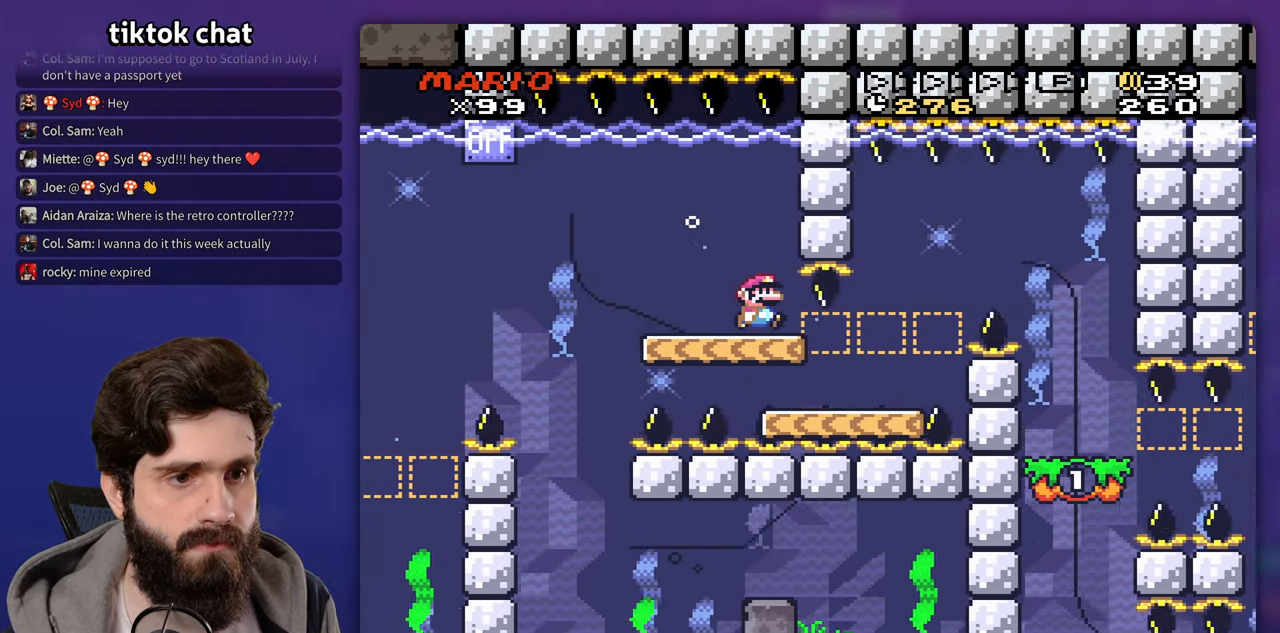
{"buttons": [], "events": [[333, "B", "down"], [467, "B", "up"]]}
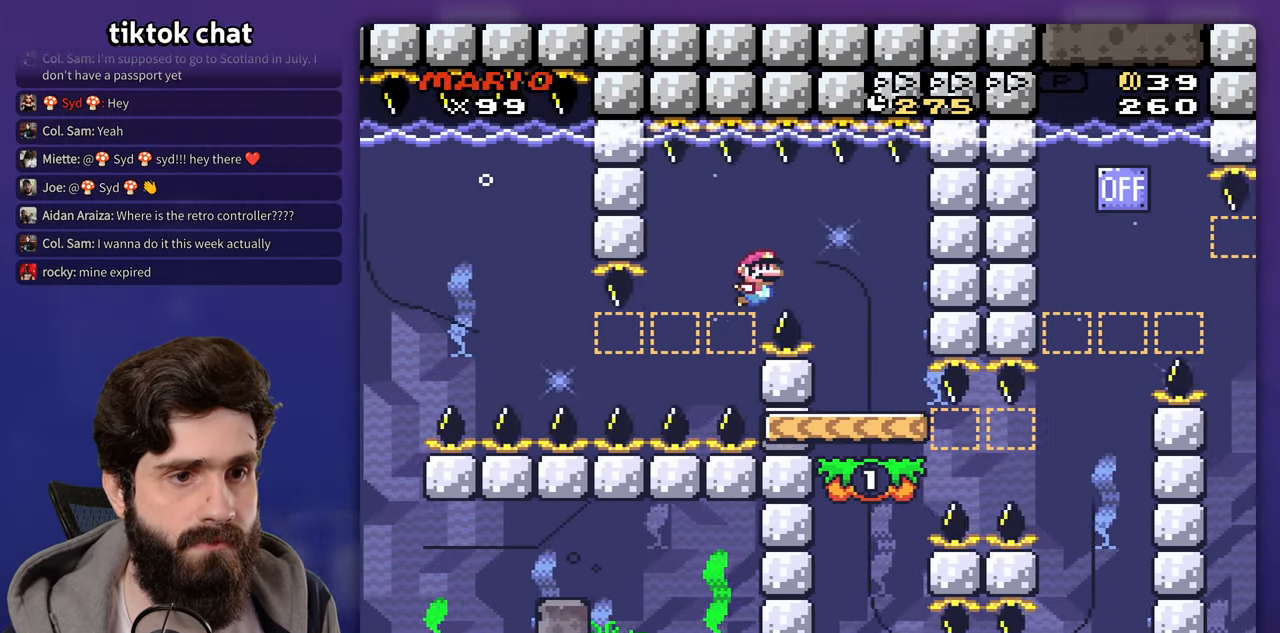
{"buttons": [], "events": [[83, "DPAD_DOWN", "down"], [383, "DPAD_LEFT", "down"], [433, "DPAD_DOWN", "up"], [450, "DPAD_LEFT", "up"]]}
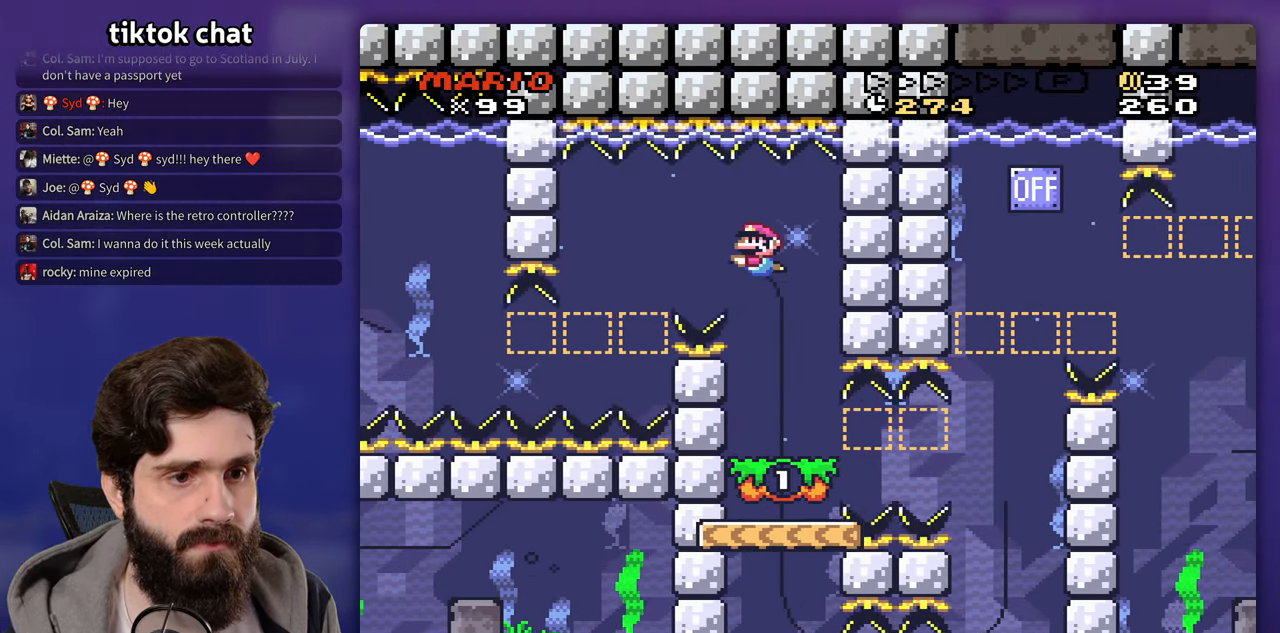
{"buttons": [], "events": []}
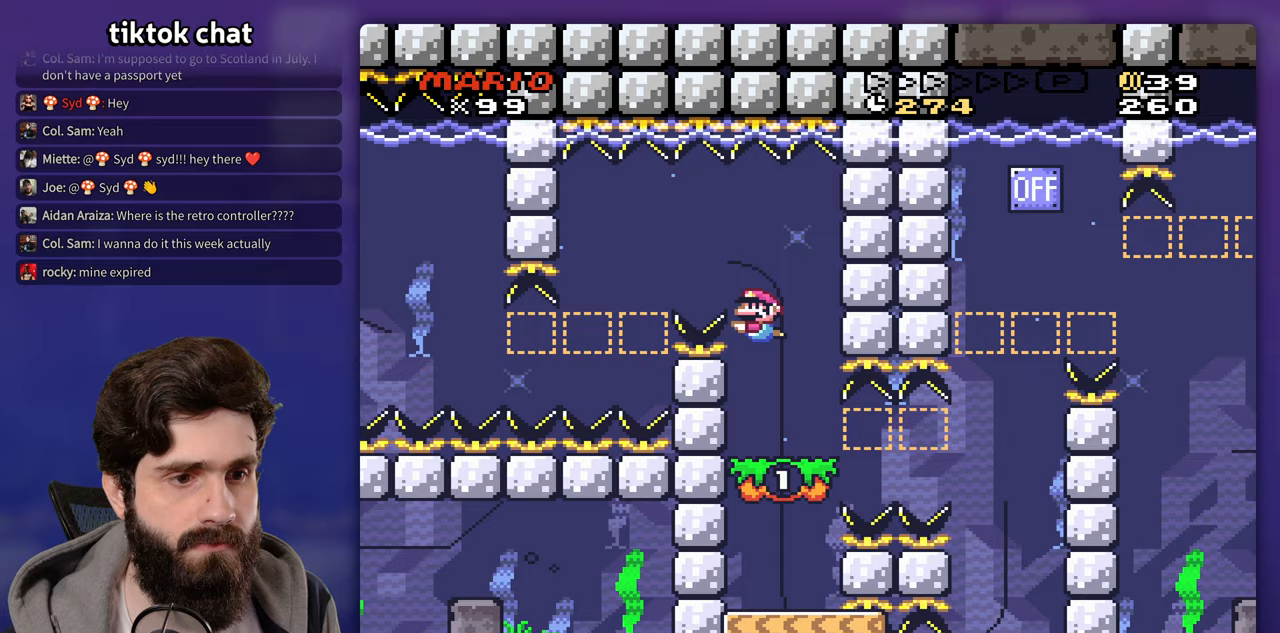
{"buttons": [], "events": []}
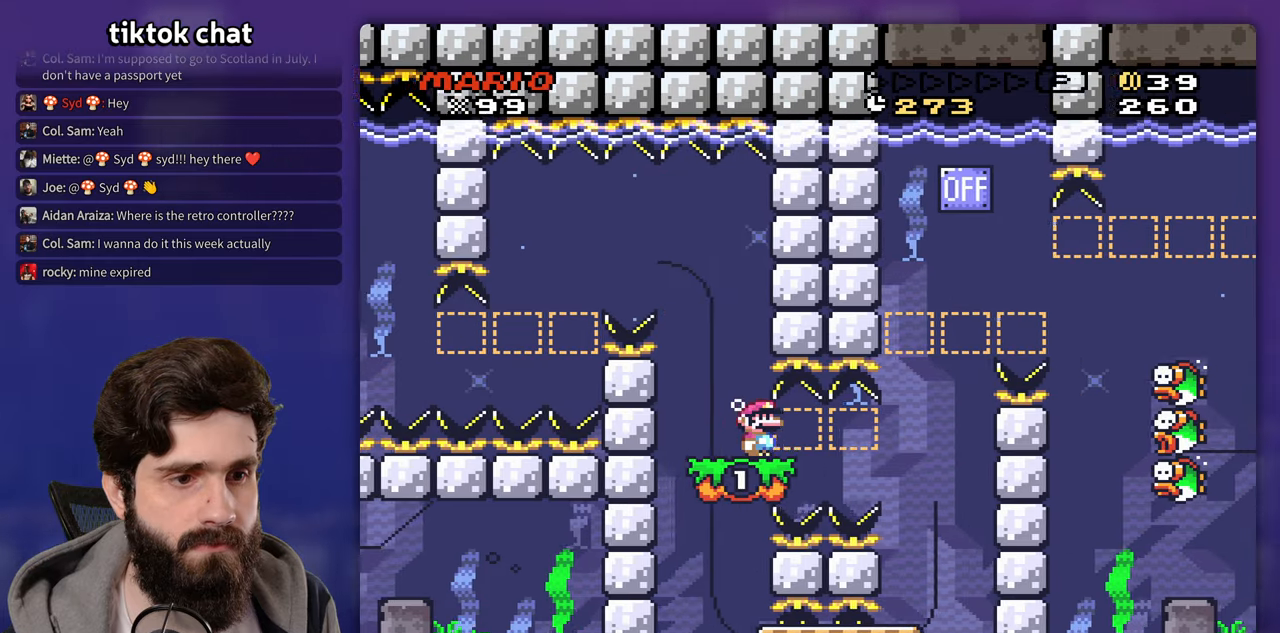
{"buttons": [], "events": []}
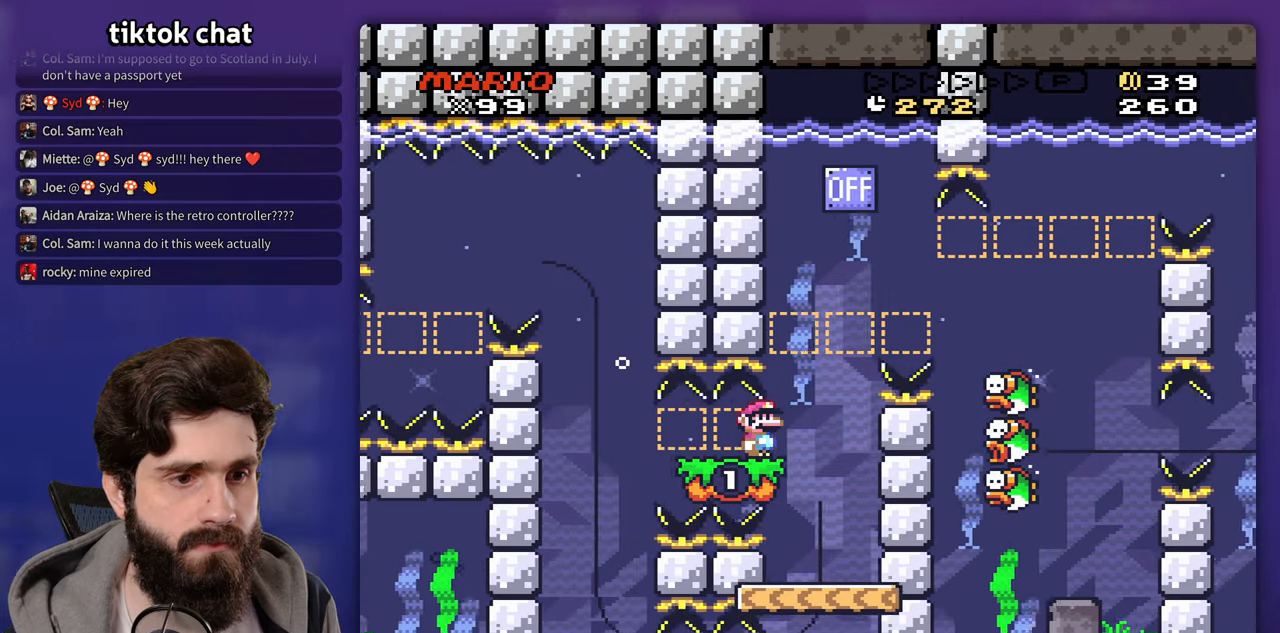
{"buttons": [], "events": [[283, "DPAD_LEFT", "down"], [500, "DPAD_LEFT", "up"]]}
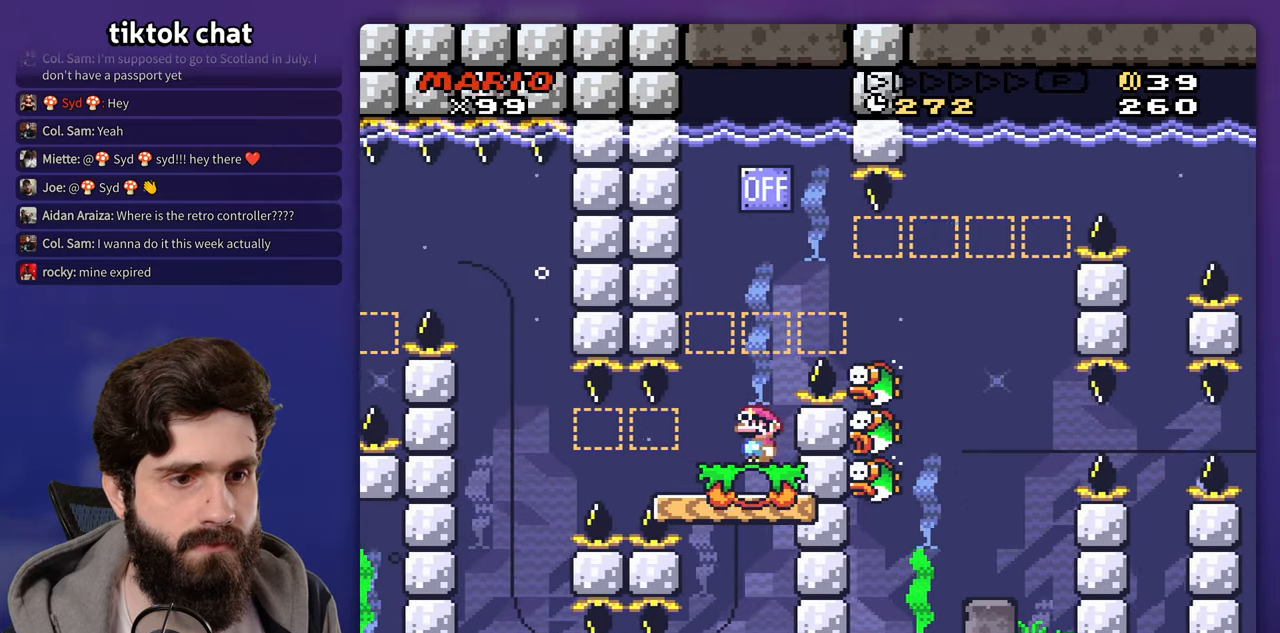
{"buttons": ["B"], "events": [[433, "B", "down"]]}
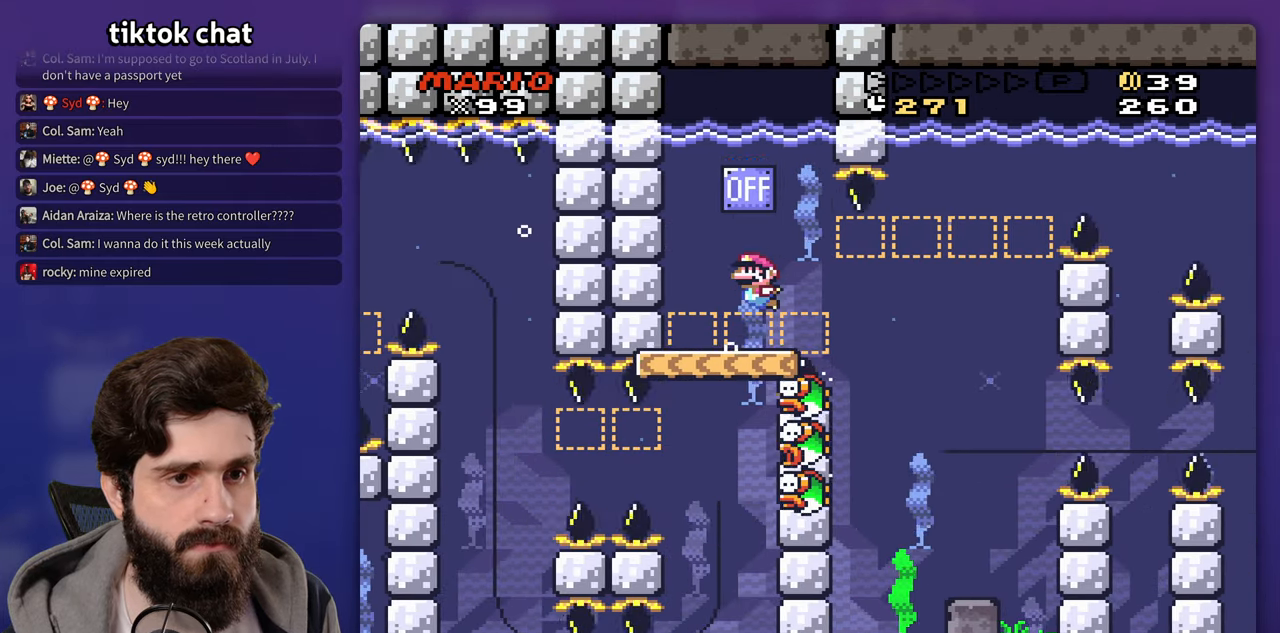
{"buttons": ["DPAD_DOWN"], "events": [[17, "B", "up"], [83, "B", "down"], [183, "B", "up"], [350, "DPAD_DOWN", "down"]]}
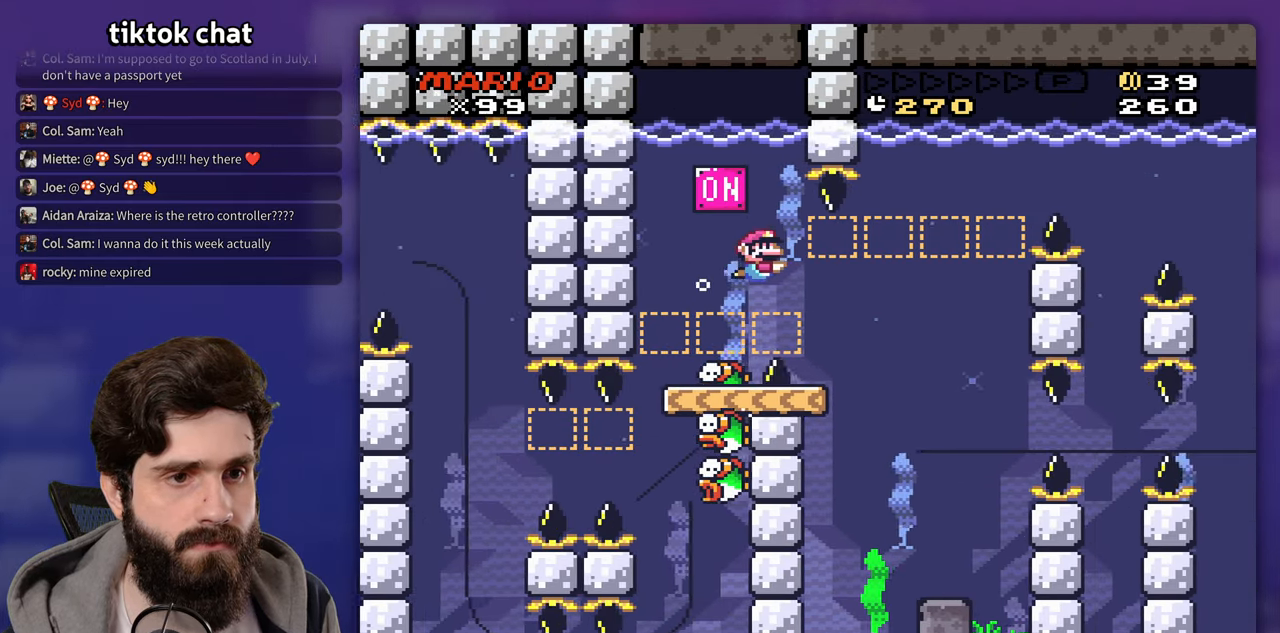
{"buttons": ["B"], "events": [[33, "DPAD_DOWN", "up"], [433, "B", "down"]]}
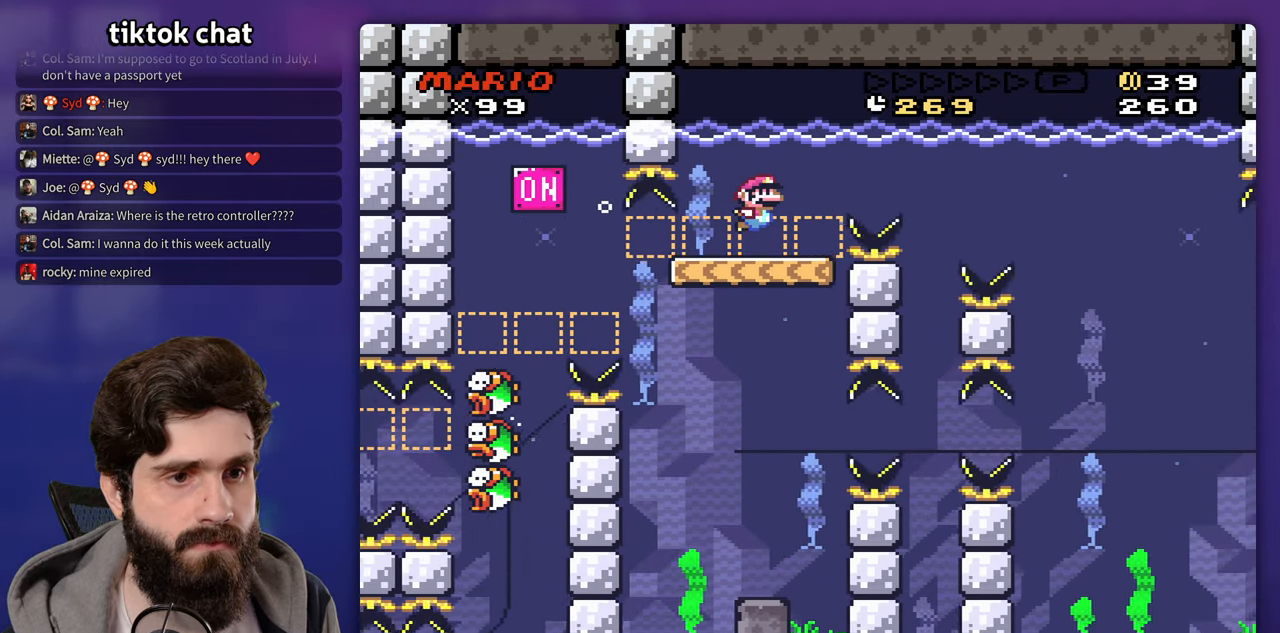
{"buttons": ["DPAD_DOWN"], "events": [[33, "B", "up"], [133, "DPAD_DOWN", "down"]]}
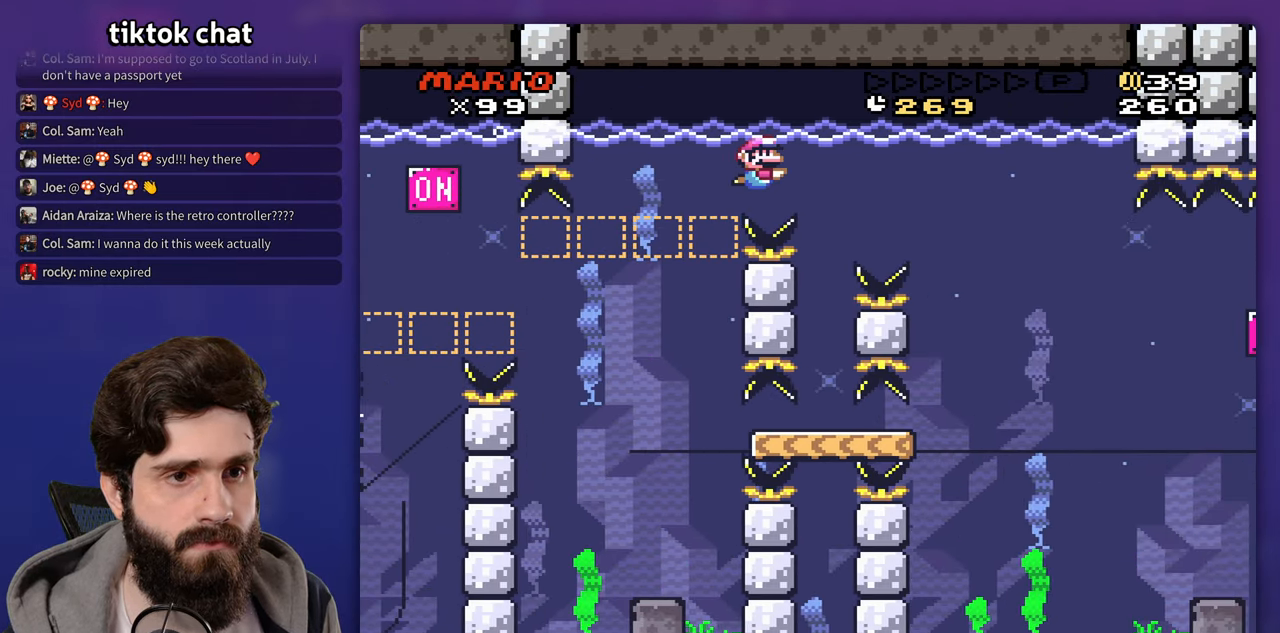
{"buttons": [], "events": [[50, "B", "down"], [117, "B", "up"], [483, "DPAD_DOWN", "up"]]}
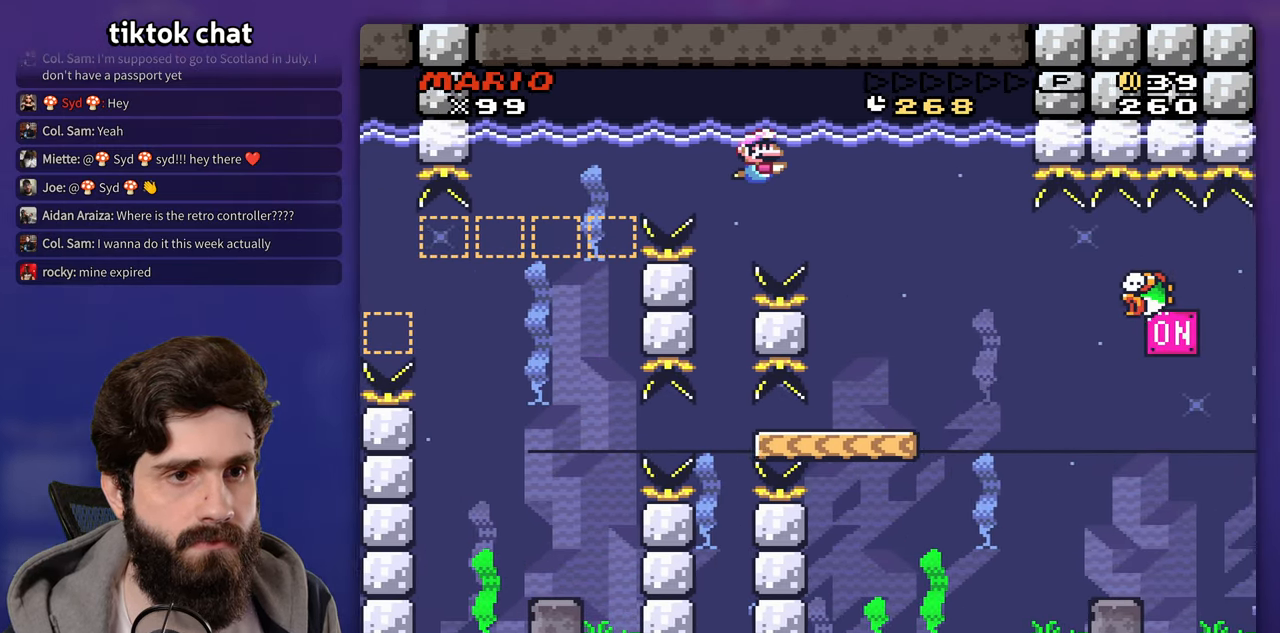
{"buttons": [], "events": []}
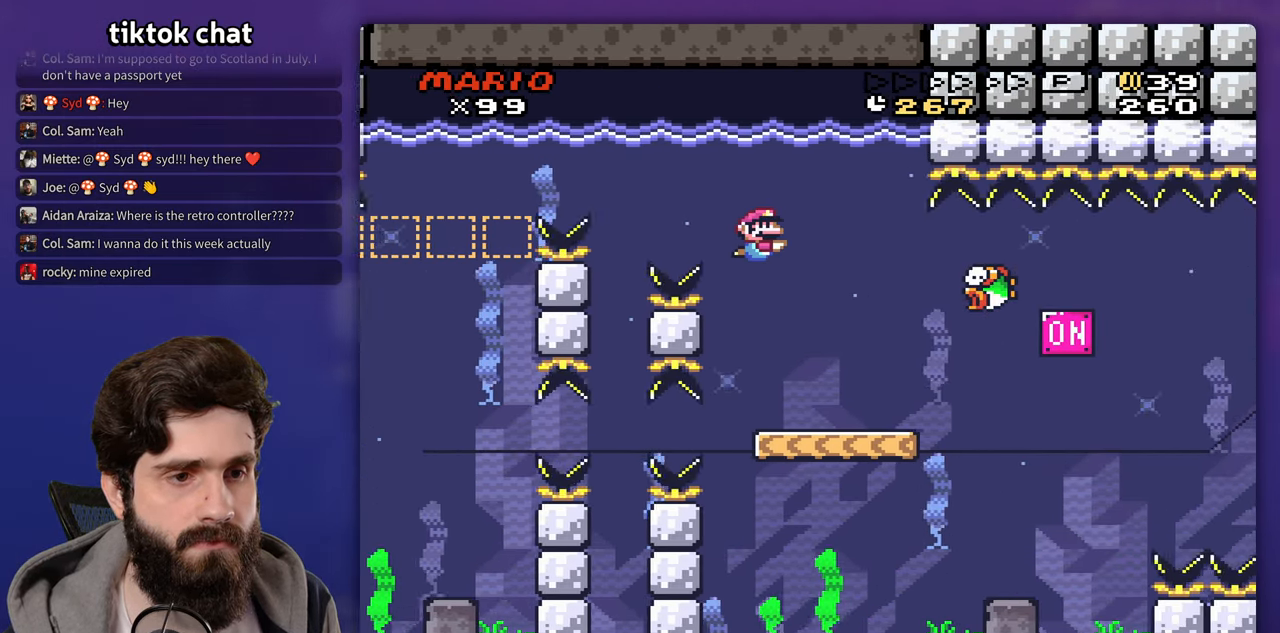
{"buttons": [], "events": []}
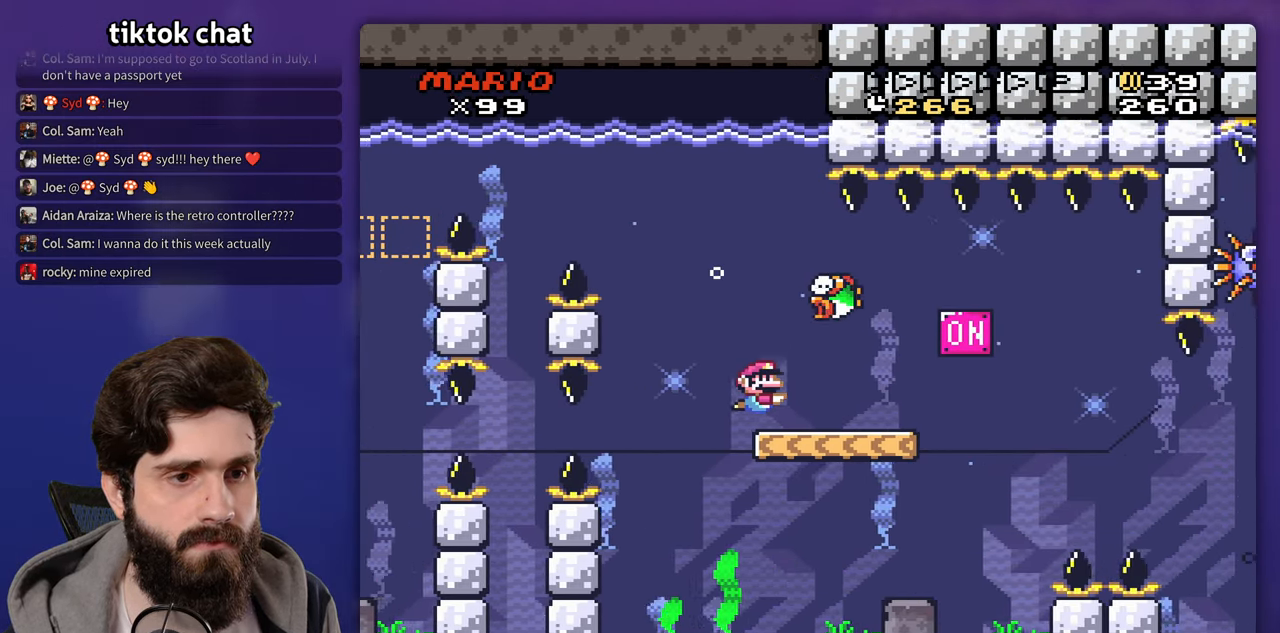
{"buttons": [], "events": []}
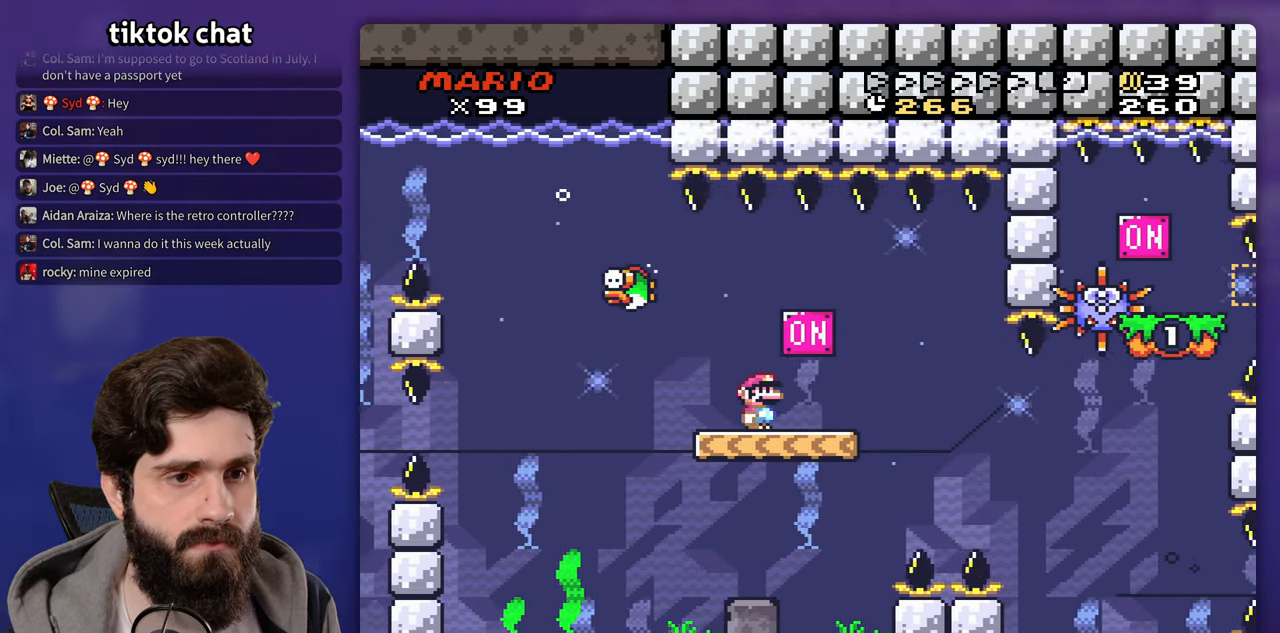
{"buttons": ["DPAD_LEFT"], "events": [[67, "B", "down"], [183, "B", "up"], [500, "DPAD_LEFT", "down"]]}
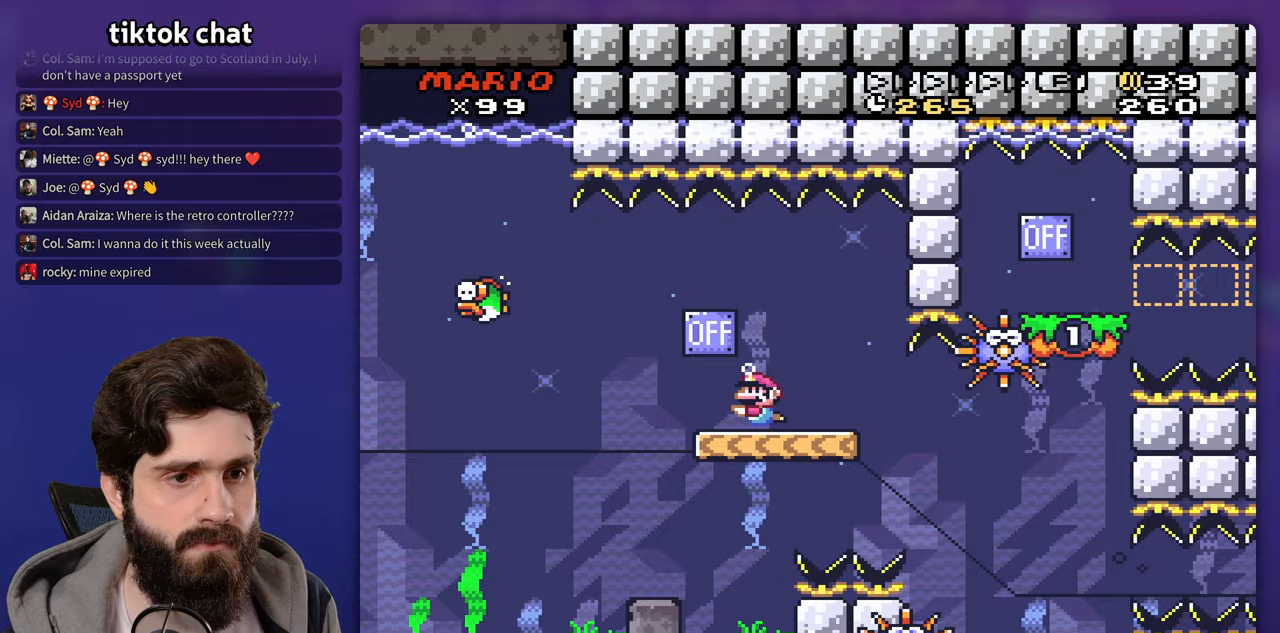
{"buttons": [], "events": [[183, "DPAD_LEFT", "up"]]}
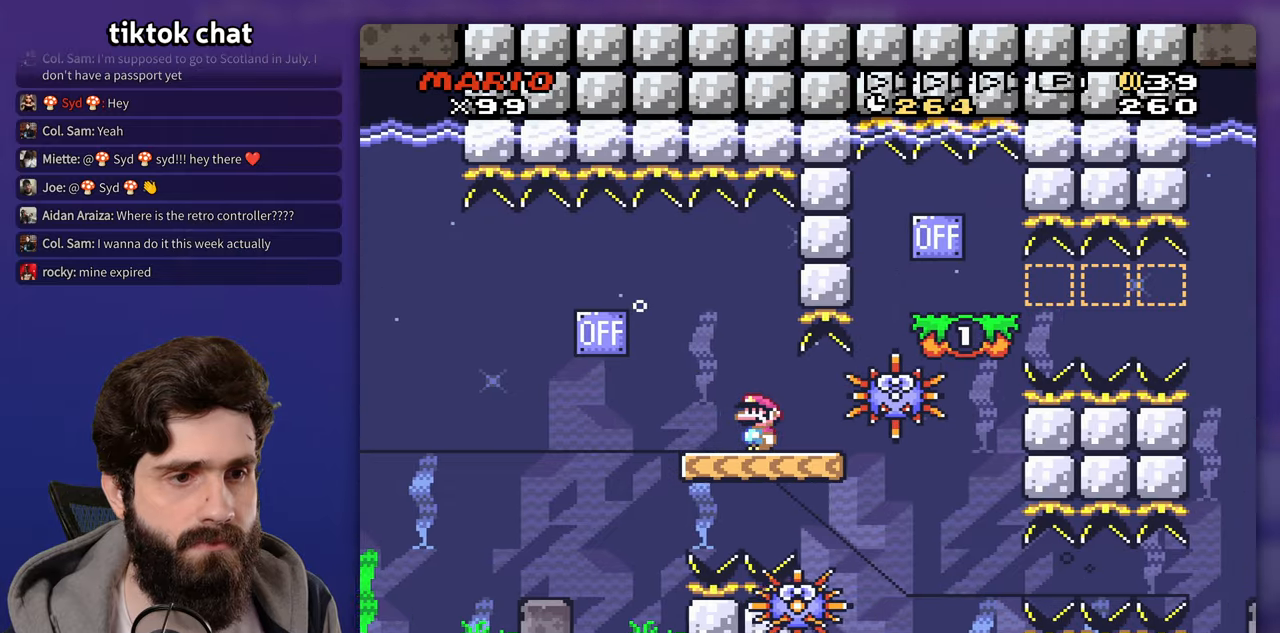
{"buttons": [], "events": []}
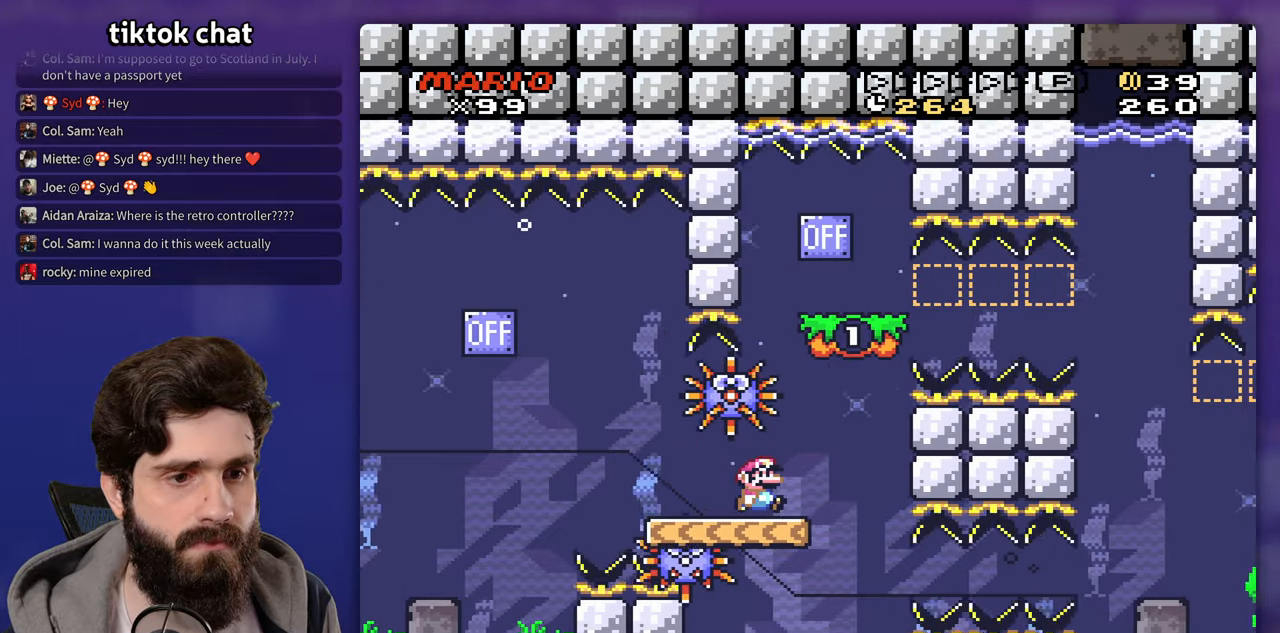
{"buttons": [], "events": [[217, "B", "down"], [317, "B", "up"], [383, "B", "down"], [467, "B", "up"]]}